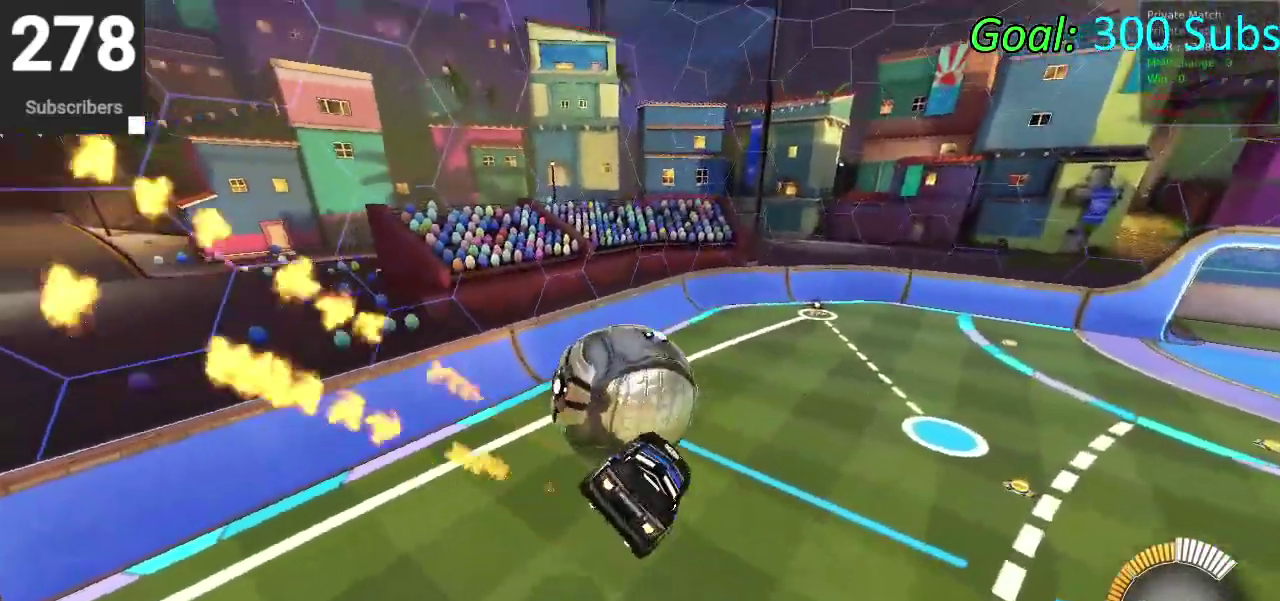
Gameplay with a controller (PlayStation layout); each line is a JSON object with the inputs held at the frame after it. "events" lists button and stick changes between this image and that frame as [ms after this image, input, new state], when the widget could be followed in between. Not read: L1 R1.
{"buttons": ["CIRCLE"], "left_stick": "center", "right_stick": "center", "events": [[83, "left_stick", "center"], [267, "left_stick", "left"], [450, "left_stick", "center"]]}
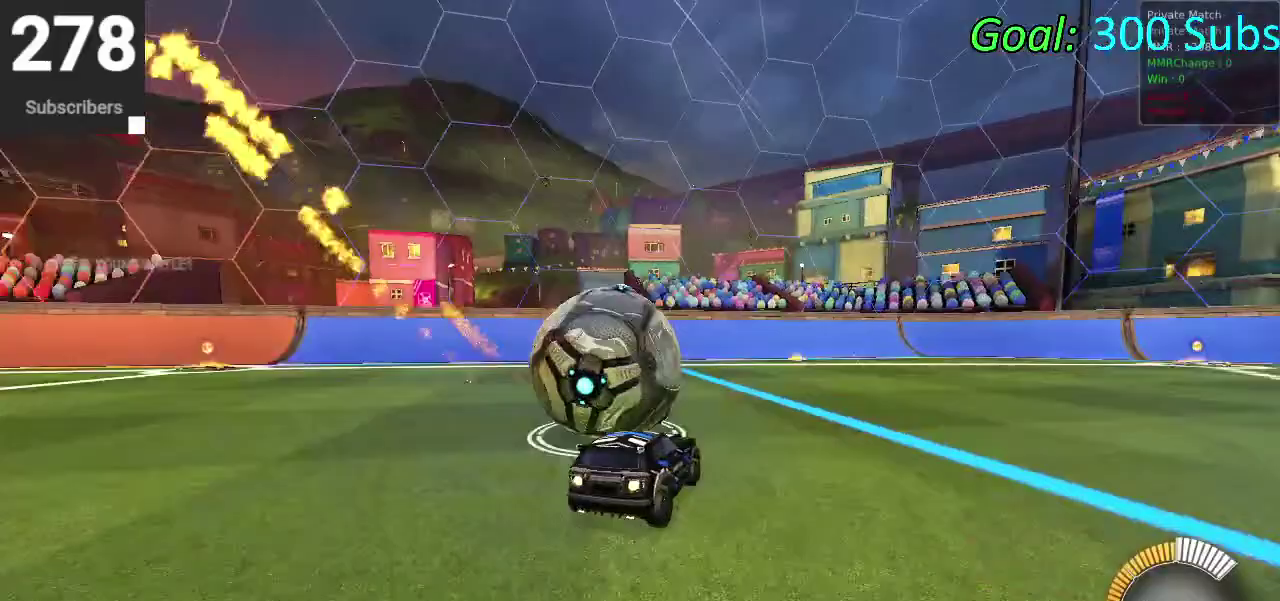
{"buttons": ["CIRCLE"], "left_stick": "center", "right_stick": "center", "events": []}
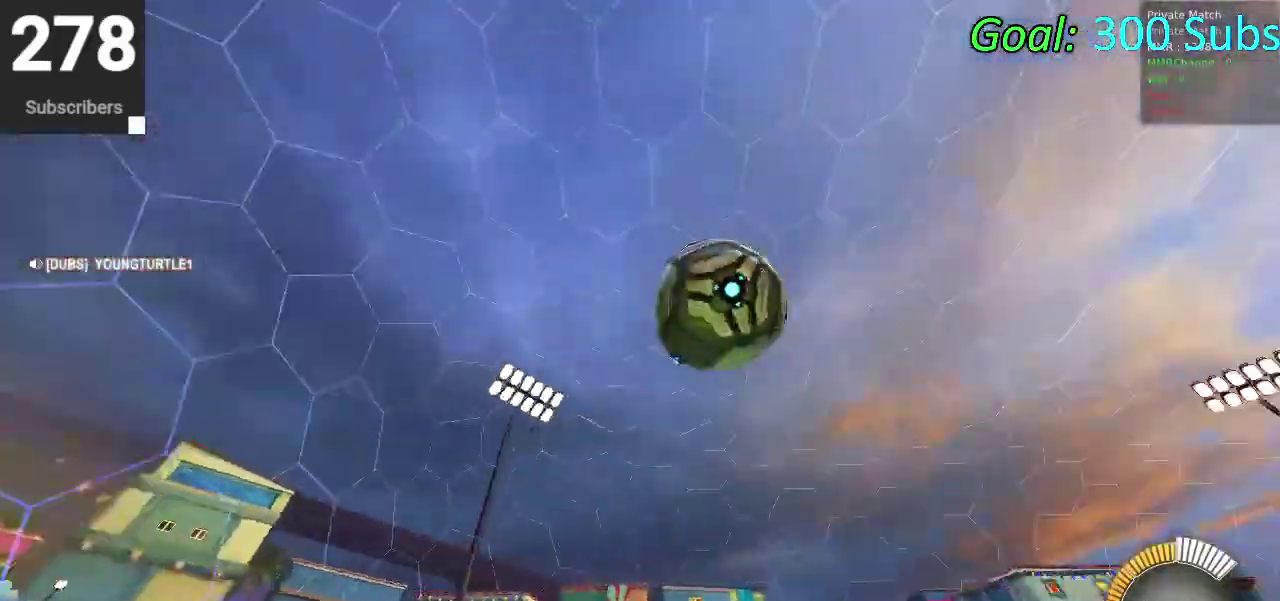
{"buttons": ["L2"], "left_stick": "center", "right_stick": "center", "events": [[283, "CIRCLE", "up"], [317, "DPAD_DOWN", "down"], [367, "L2", "down"], [400, "DPAD_DOWN", "up"]]}
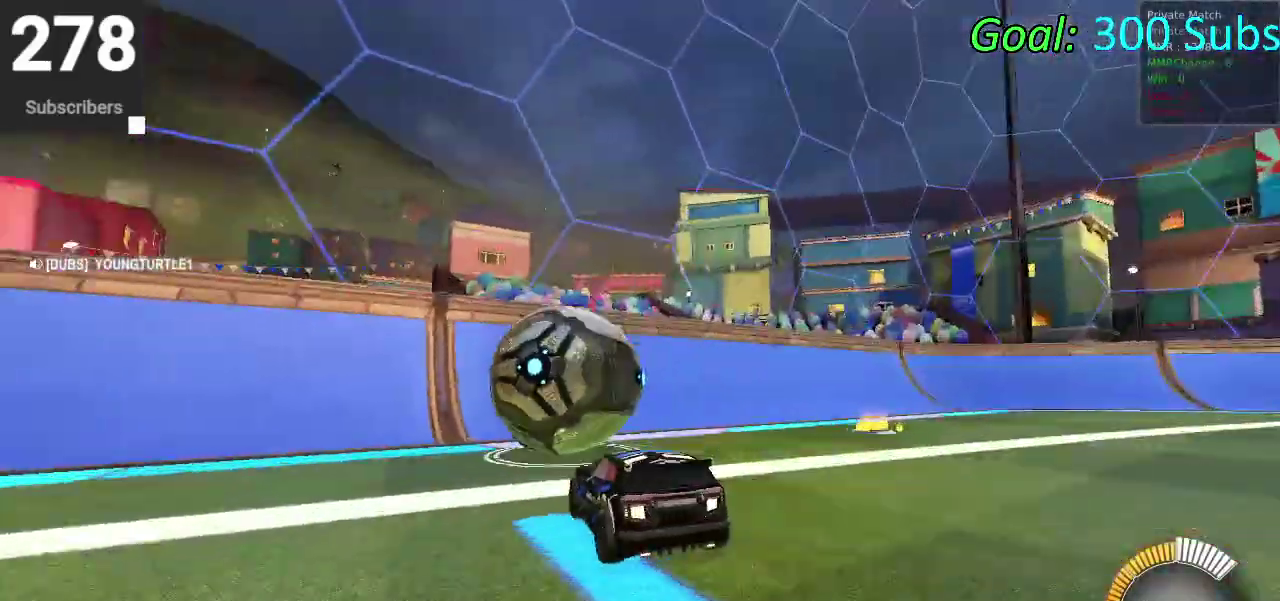
{"buttons": ["CIRCLE", "R2"], "left_stick": "center", "right_stick": "center", "events": [[17, "L2", "up"], [100, "R2", "down"], [283, "TRIANGLE", "down"], [417, "CIRCLE", "down"], [450, "TRIANGLE", "up"]]}
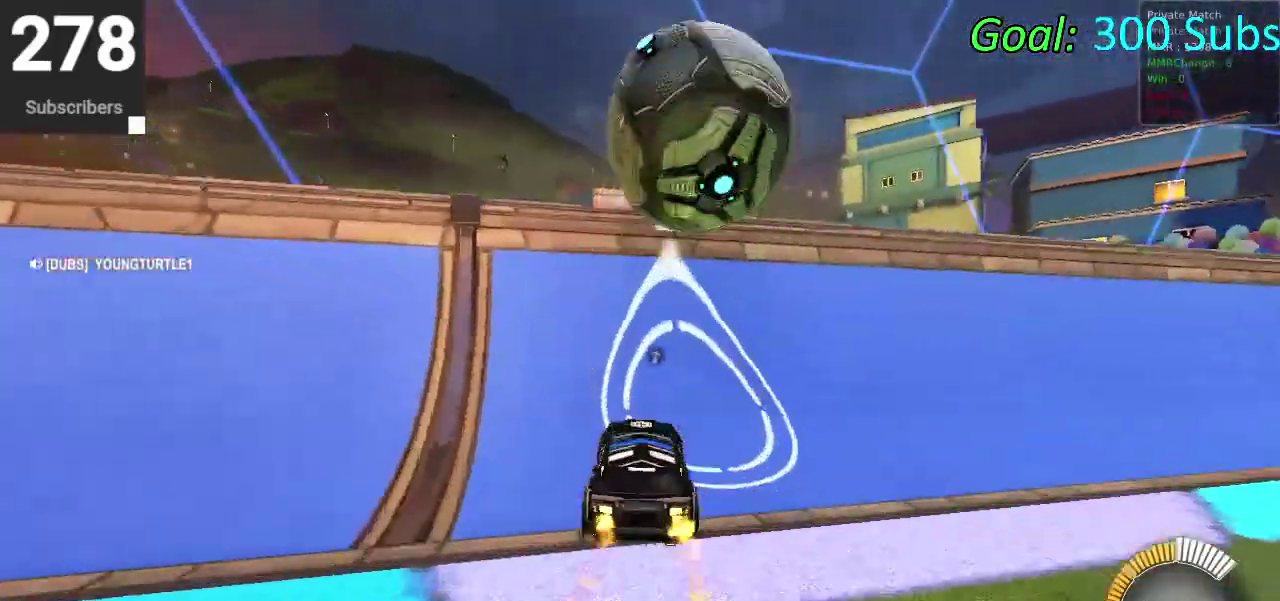
{"buttons": ["CROSS", "R2"], "left_stick": "right", "right_stick": "center", "events": [[167, "left_stick", "down-left"], [217, "TRIANGLE", "down"], [250, "left_stick", "up-right"], [350, "TRIANGLE", "up"], [383, "CIRCLE", "up"], [383, "L2", "down"], [400, "R2", "up"], [467, "left_stick", "right"], [483, "L2", "up"], [500, "CROSS", "down"], [500, "R2", "down"]]}
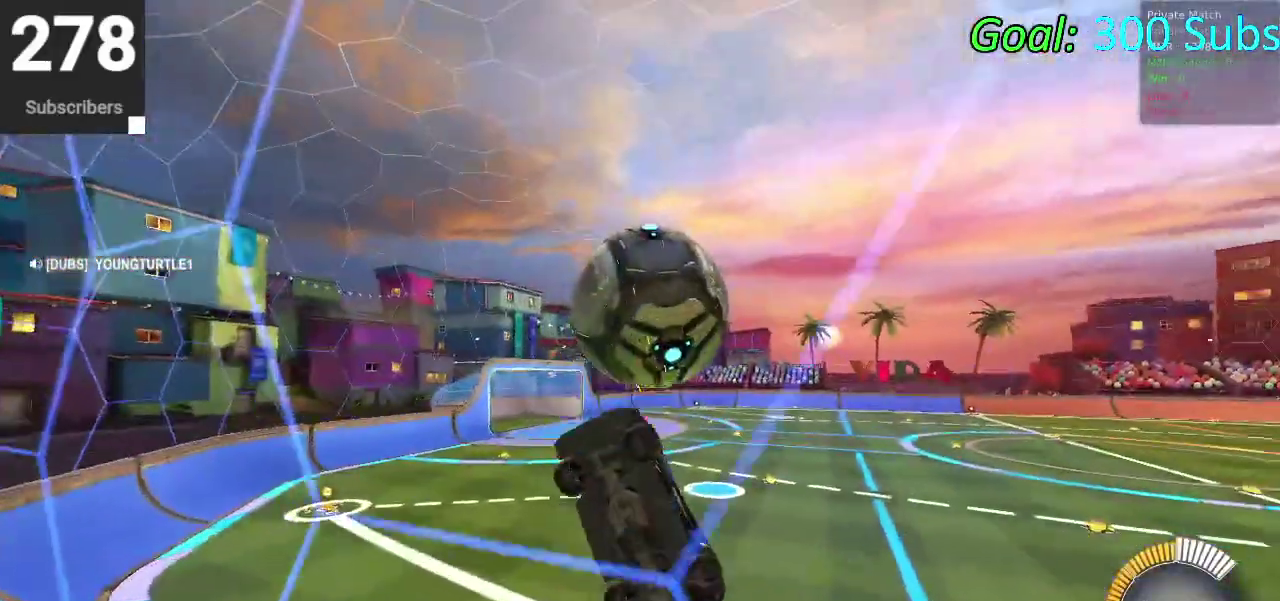
{"buttons": ["CIRCLE"], "left_stick": "right", "right_stick": "center", "events": [[17, "left_stick", "down-right"], [50, "R2", "up"], [133, "left_stick", "down"], [167, "CROSS", "up"], [200, "left_stick", "center"], [283, "CIRCLE", "down"], [350, "left_stick", "up-left"], [450, "left_stick", "down-right"], [500, "left_stick", "right"]]}
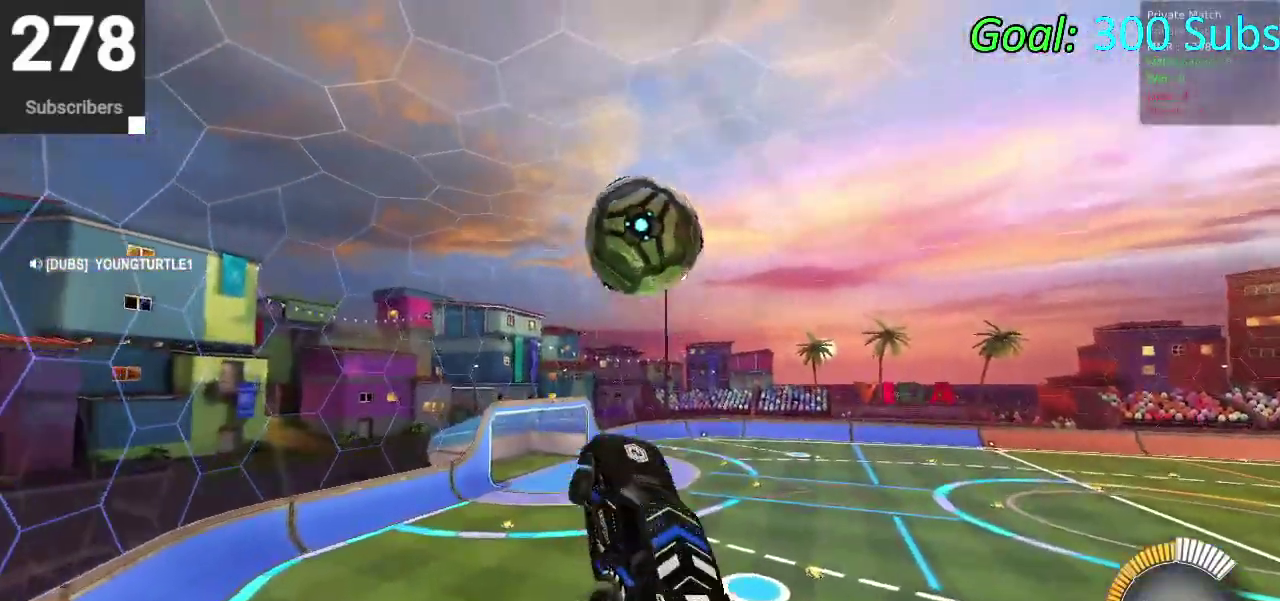
{"buttons": ["CIRCLE"], "left_stick": "center", "right_stick": "center", "events": [[117, "left_stick", "up"], [283, "left_stick", "down-left"], [417, "left_stick", "center"]]}
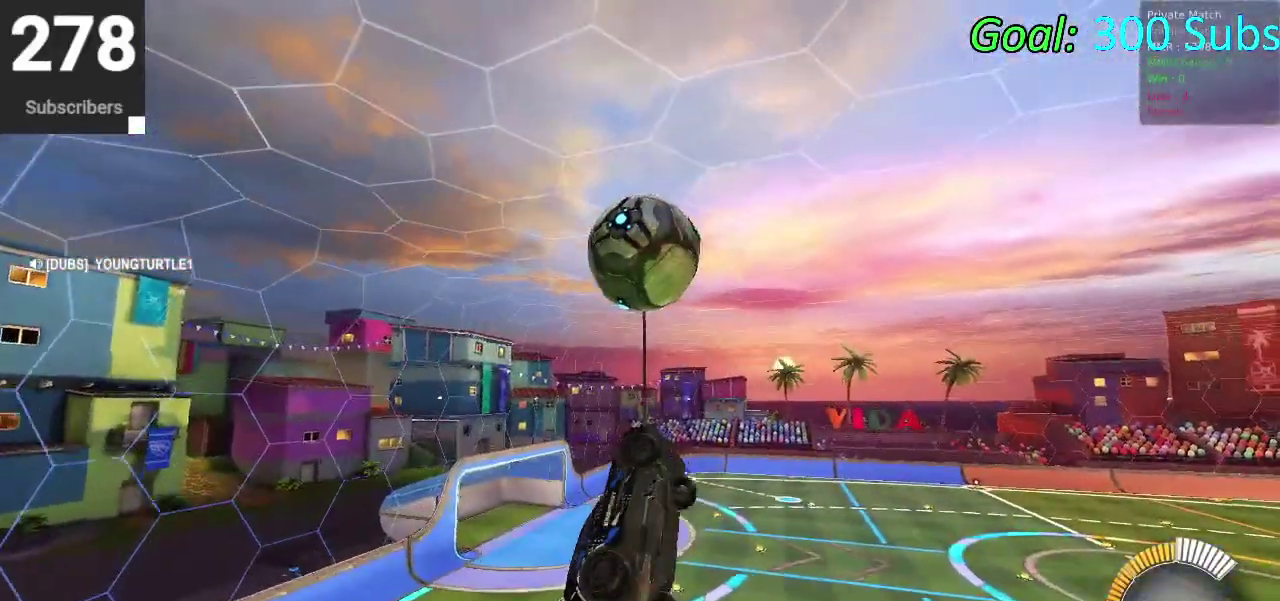
{"buttons": [], "left_stick": "center", "right_stick": "center", "events": [[33, "left_stick", "down-left"], [167, "left_stick", "down"], [383, "left_stick", "down-right"], [400, "CIRCLE", "up"], [433, "left_stick", "center"]]}
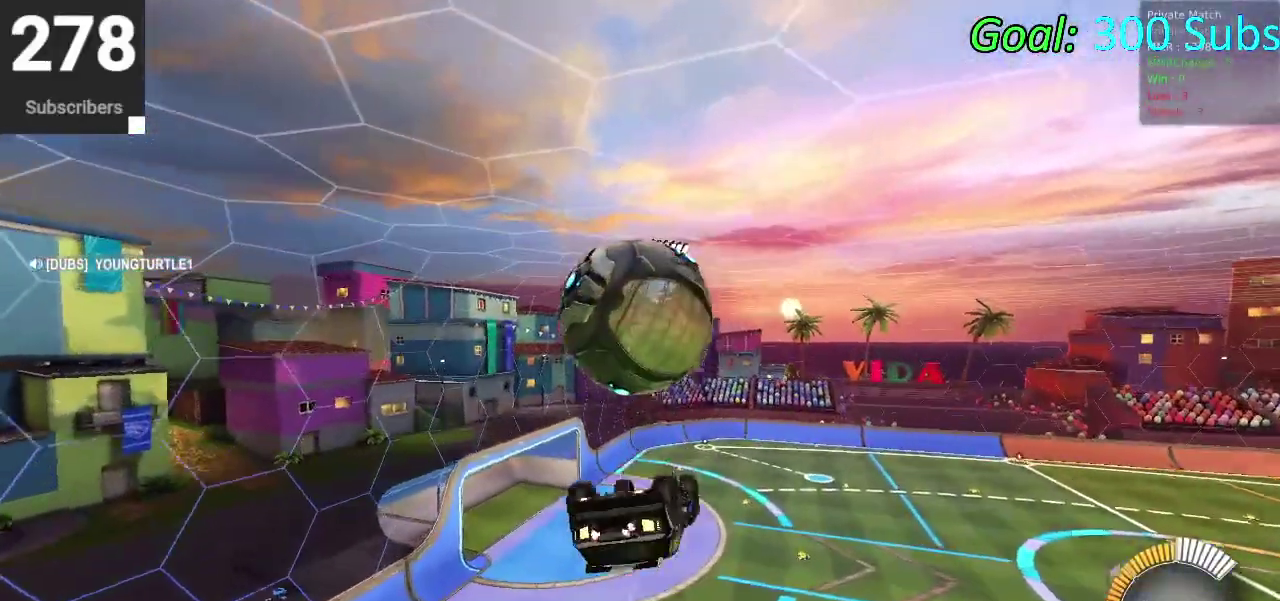
{"buttons": [], "left_stick": "up-left", "right_stick": "center"}
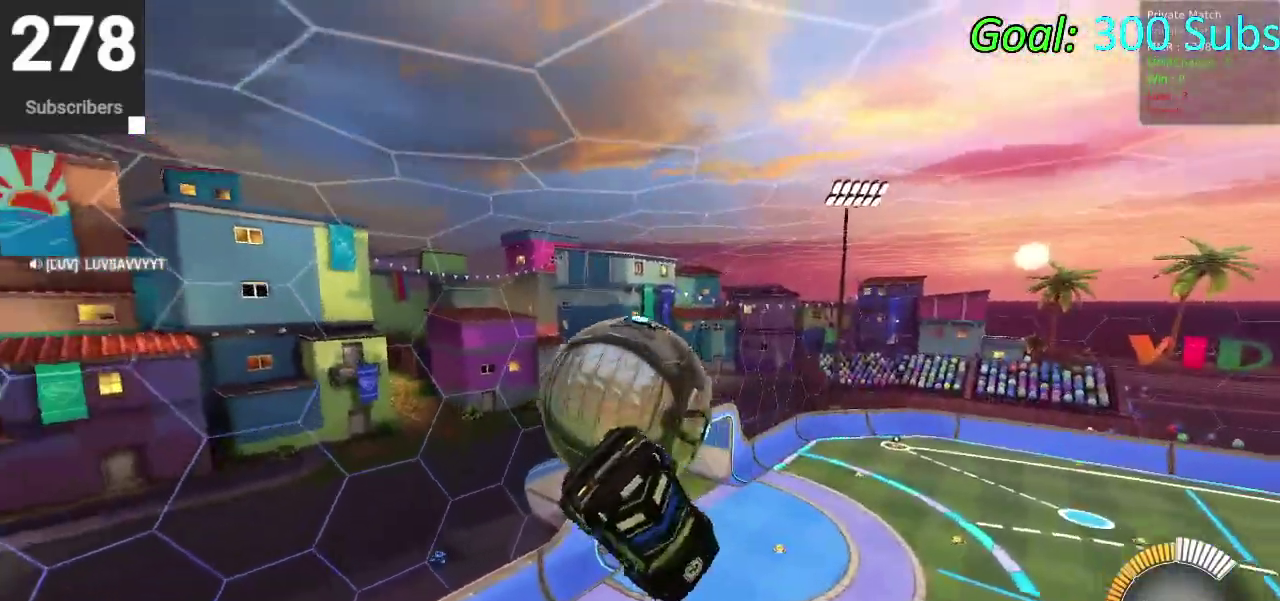
{"buttons": ["CIRCLE"], "left_stick": "right", "right_stick": "center"}
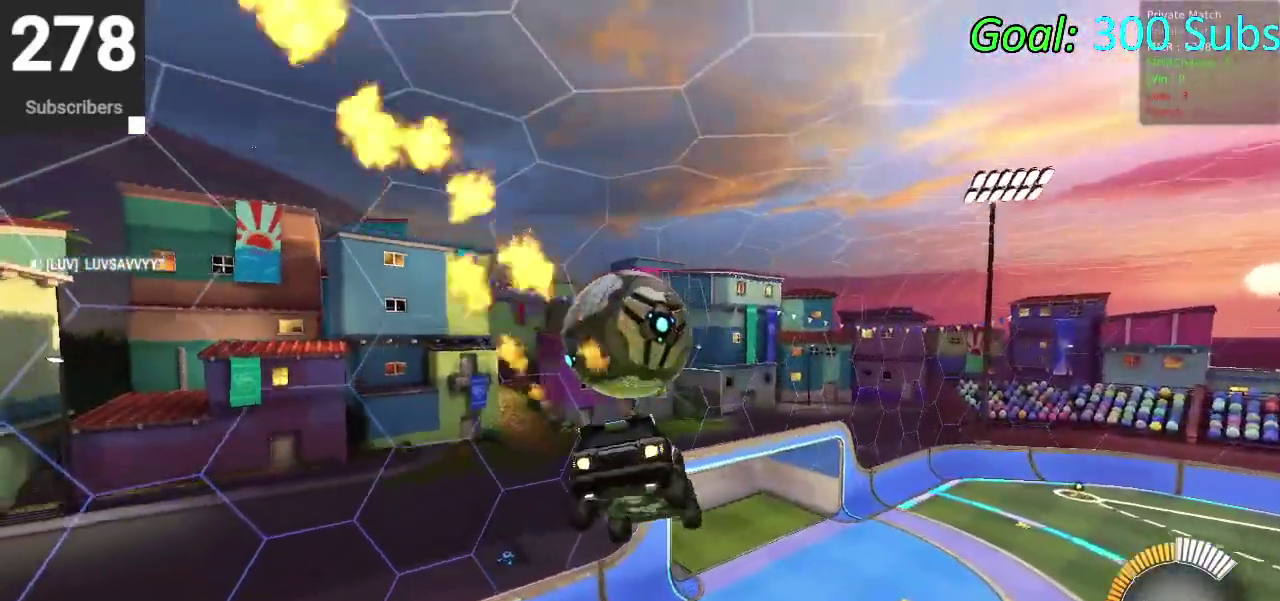
{"buttons": ["CIRCLE"], "left_stick": "down", "right_stick": "center", "events": [[100, "left_stick", "up-right"], [117, "CIRCLE", "up"], [200, "left_stick", "up"], [233, "CIRCLE", "down"], [250, "CROSS", "down"], [317, "left_stick", "down"], [500, "CROSS", "up"]]}
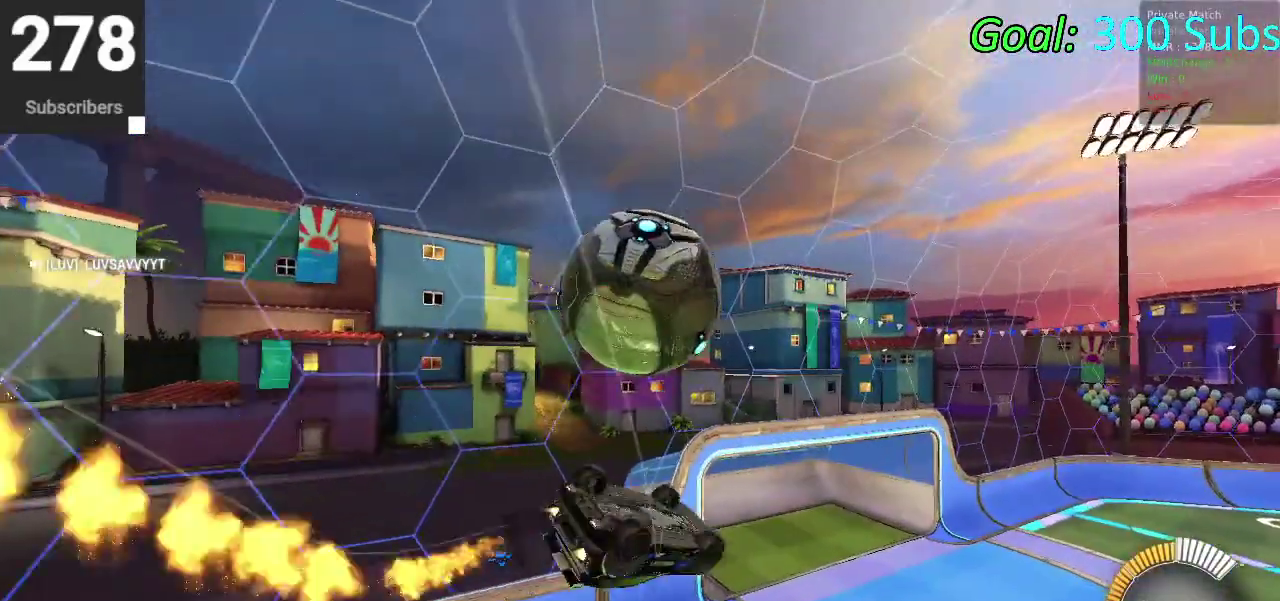
{"buttons": [], "left_stick": "left", "right_stick": "center", "events": [[100, "CIRCLE", "up"], [250, "left_stick", "up"], [417, "left_stick", "up-left"], [500, "left_stick", "left"]]}
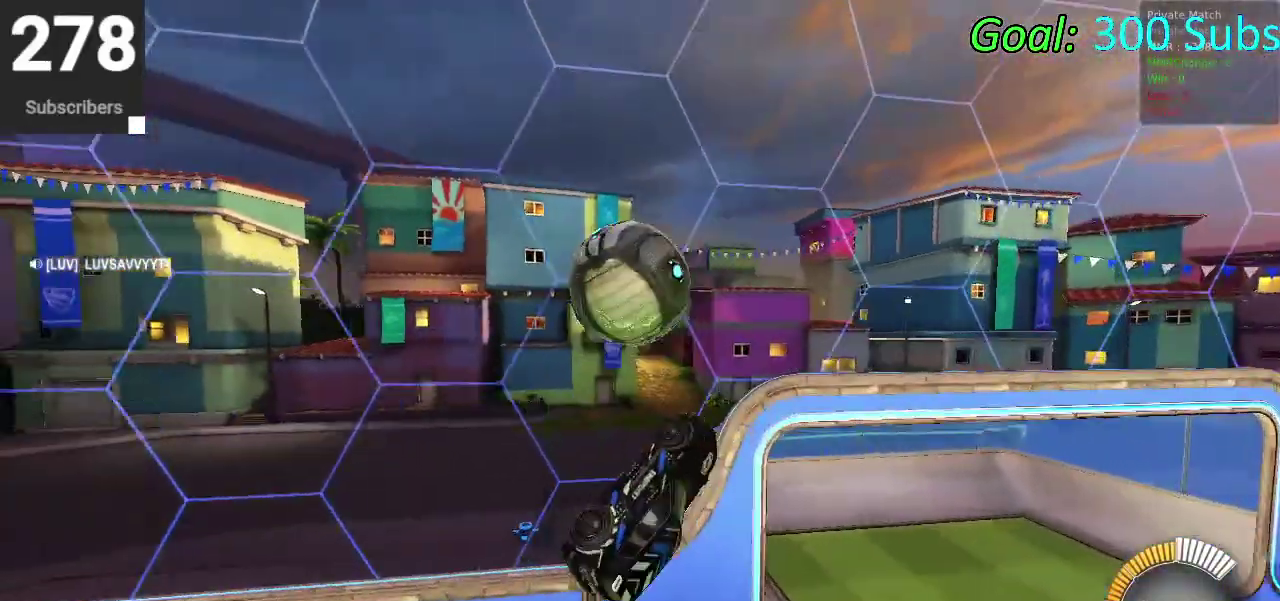
{"buttons": [], "left_stick": "center", "right_stick": "center", "events": [[67, "CROSS", "down"], [150, "left_stick", "center"], [283, "CROSS", "up"]]}
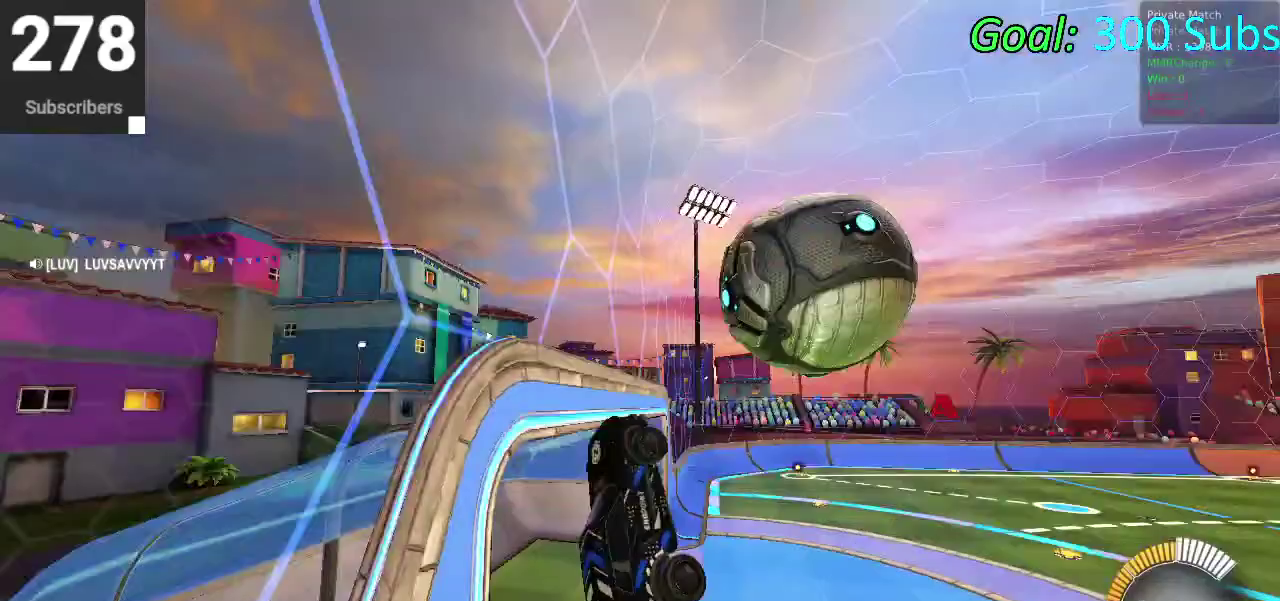
{"buttons": ["CIRCLE", "R2"], "left_stick": "right", "right_stick": "center", "events": [[83, "R2", "down"], [100, "left_stick", "down"], [133, "CIRCLE", "down"], [167, "left_stick", "down-right"], [200, "TRIANGLE", "down"], [367, "left_stick", "right"], [383, "TRIANGLE", "up"]]}
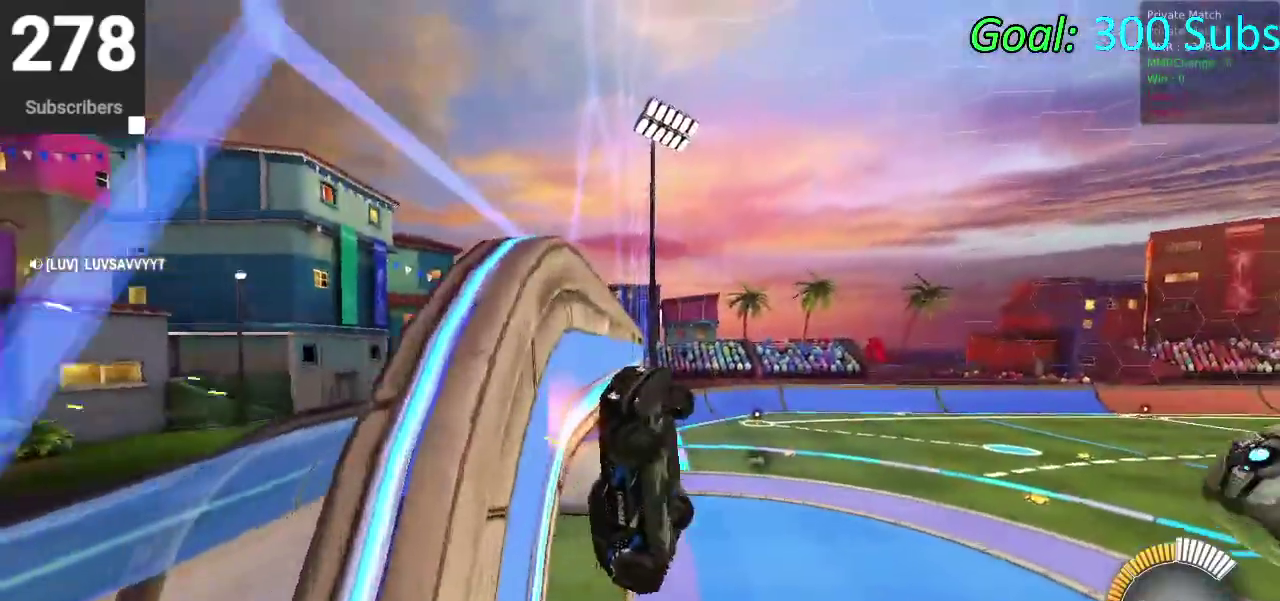
{"buttons": ["R2"], "left_stick": "right", "right_stick": "center", "events": [[233, "CIRCLE", "up"]]}
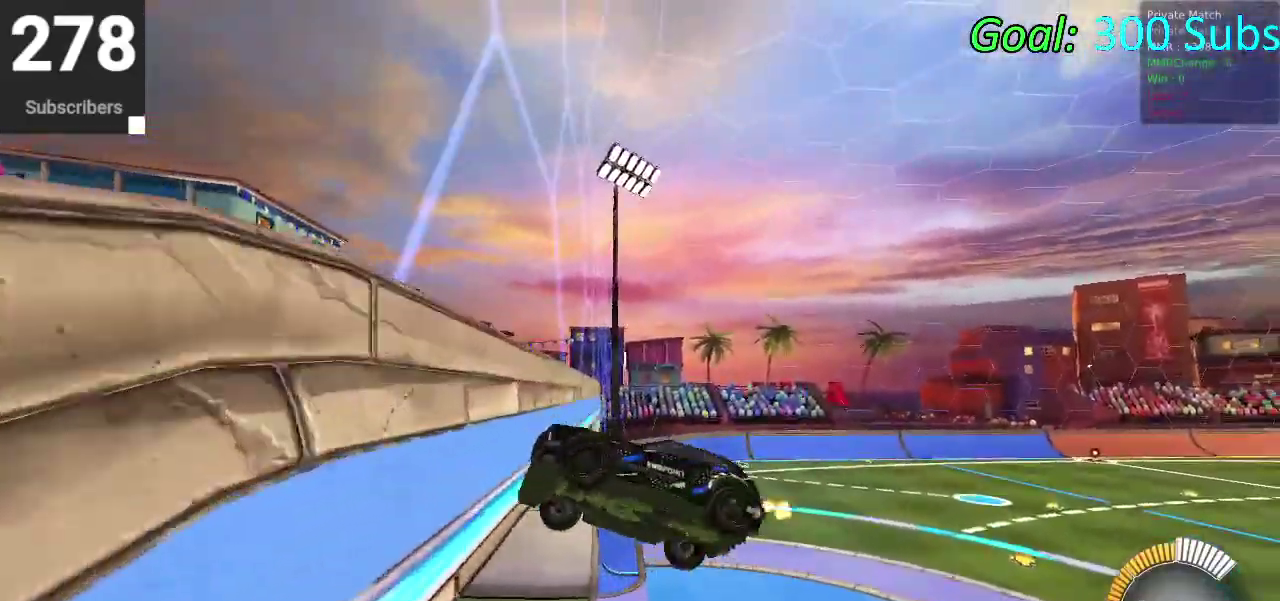
{"buttons": ["CIRCLE", "R2"], "left_stick": "center", "right_stick": "center", "events": [[33, "R2", "up"], [183, "CIRCLE", "down"], [233, "left_stick", "up-right"], [283, "left_stick", "center"], [400, "R2", "down"]]}
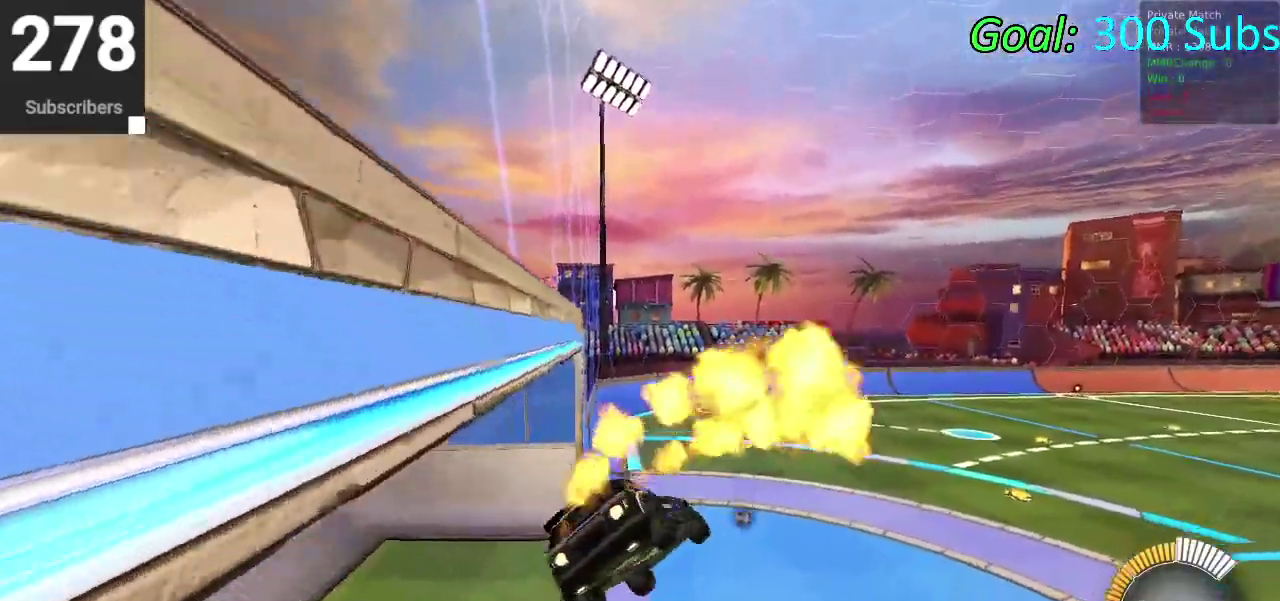
{"buttons": ["CIRCLE", "R2"], "left_stick": "left", "right_stick": "center", "events": [[150, "left_stick", "down-left"], [333, "left_stick", "left"]]}
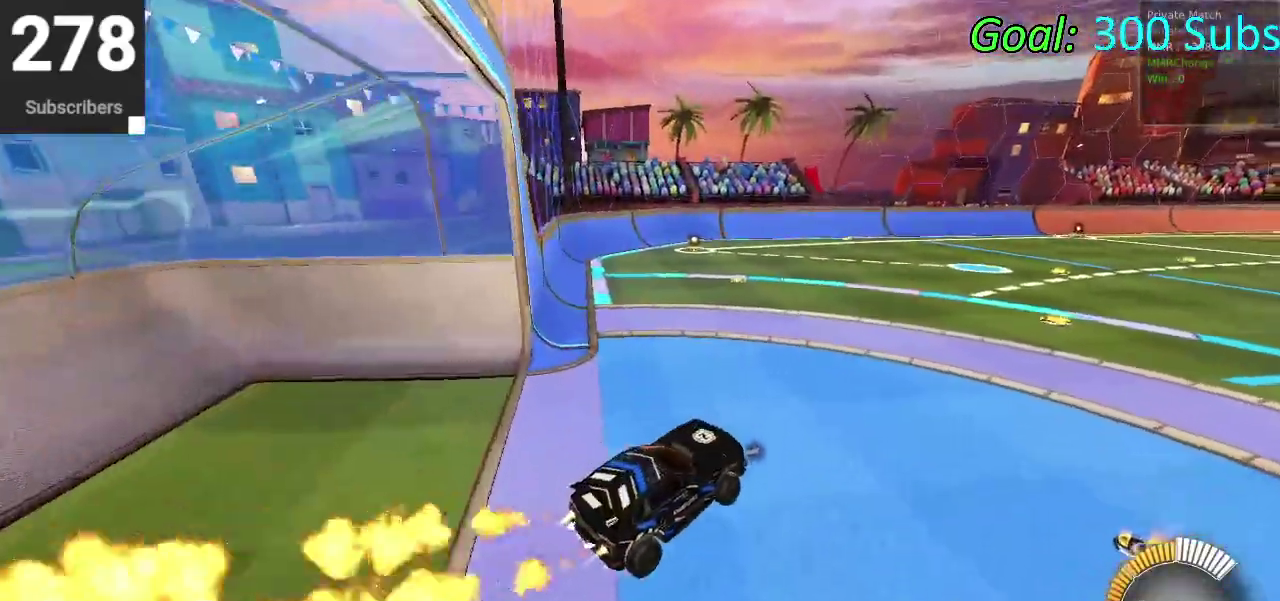
{"buttons": ["CIRCLE", "R2"], "left_stick": "center", "right_stick": "center", "events": [[33, "left_stick", "center"], [317, "CROSS", "down"], [433, "CROSS", "up"]]}
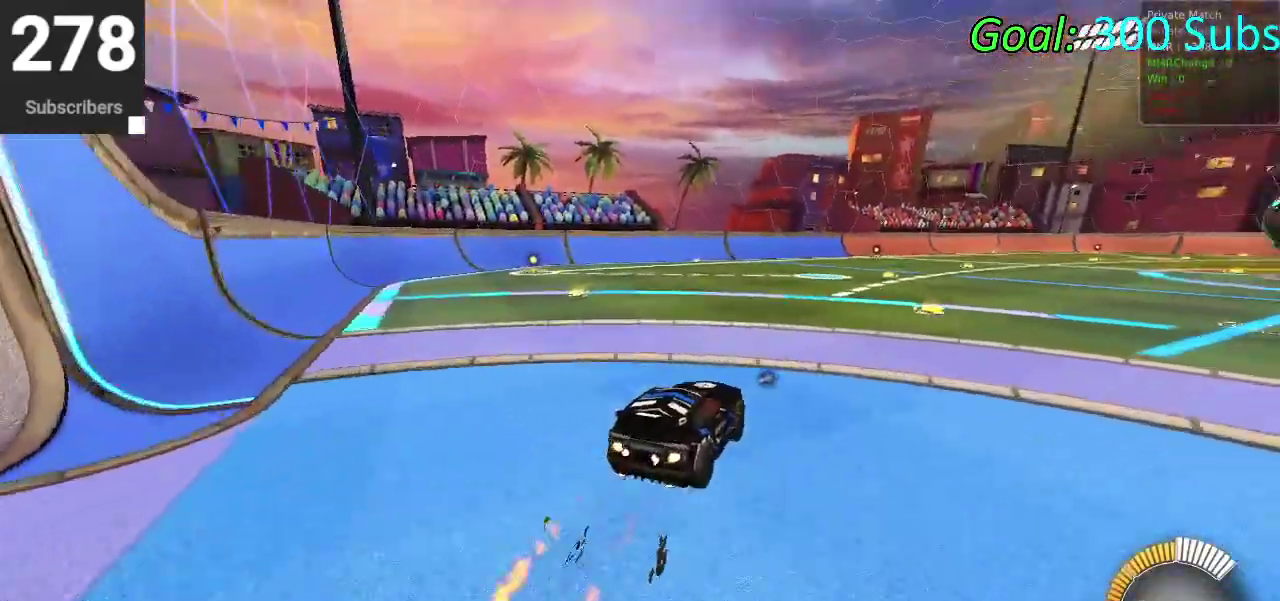
{"buttons": ["CIRCLE", "R2"], "left_stick": "center", "right_stick": "center", "events": [[383, "left_stick", "up-right"], [450, "left_stick", "center"]]}
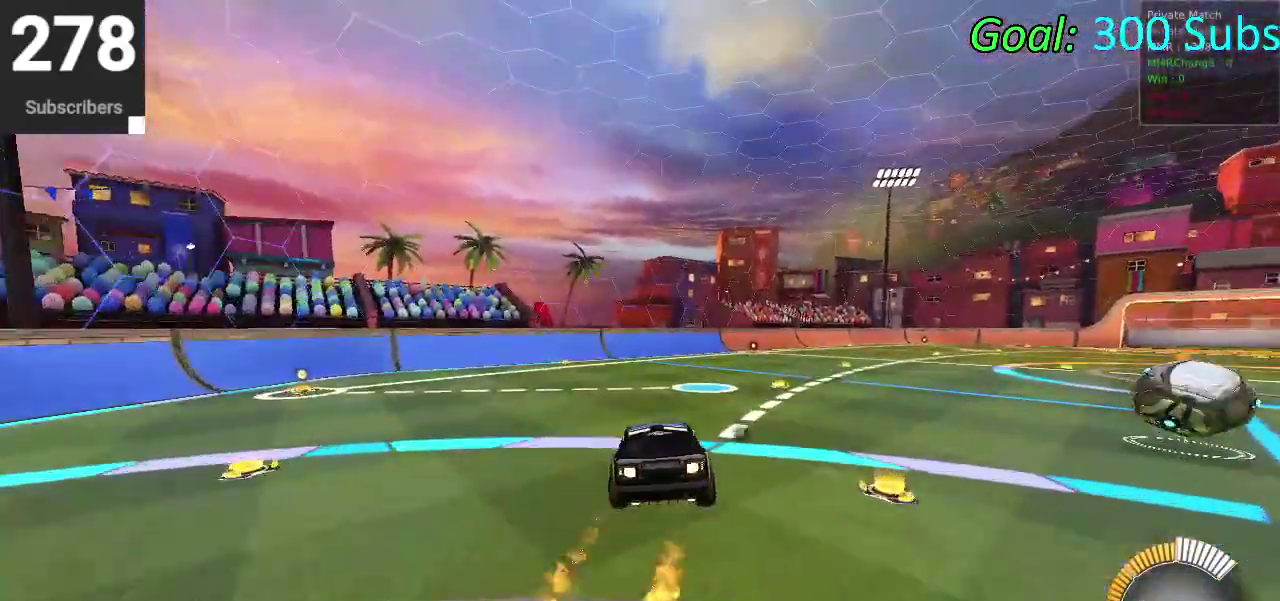
{"buttons": ["CIRCLE", "R2"], "left_stick": "center", "right_stick": "center", "events": []}
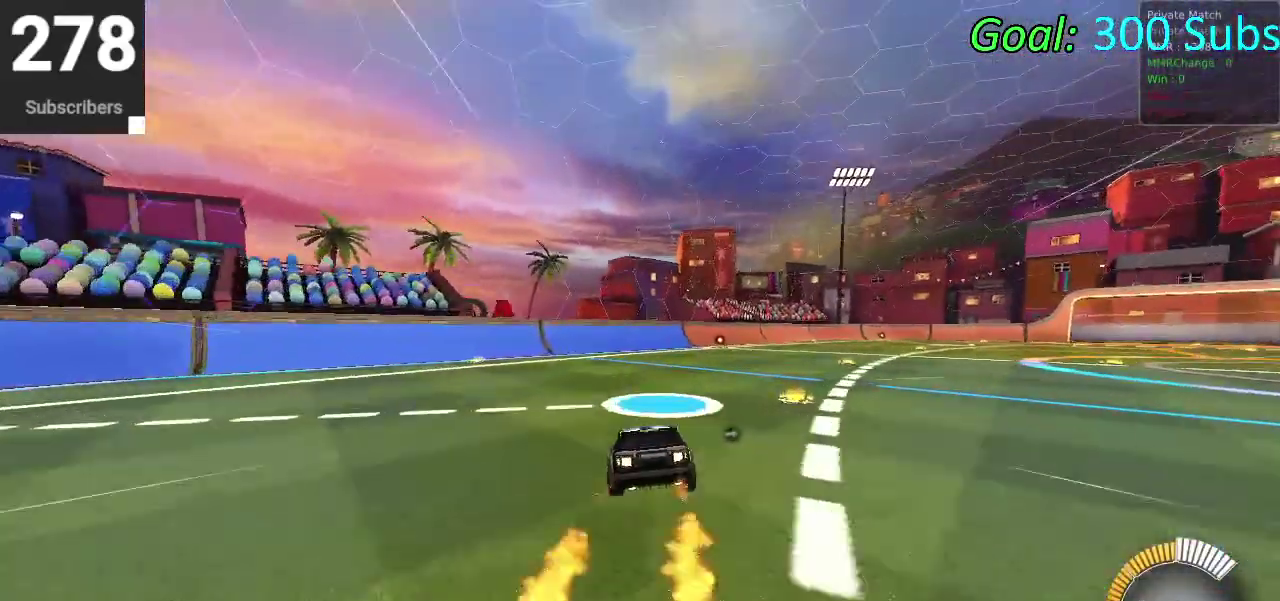
{"buttons": ["R2"], "left_stick": "center", "right_stick": "center", "events": [[483, "CIRCLE", "up"]]}
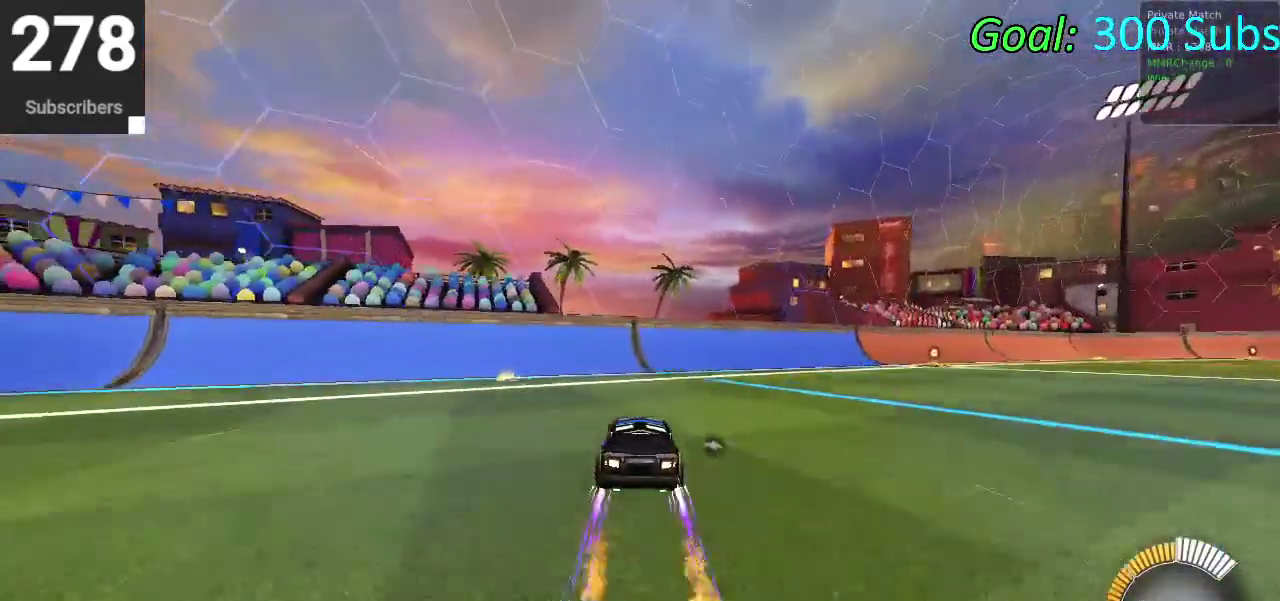
{"buttons": [], "left_stick": "center", "right_stick": "center", "events": [[50, "L2", "down"], [50, "R2", "up"], [183, "L2", "up"], [200, "DPAD_DOWN", "down"], [267, "DPAD_DOWN", "up"], [267, "TRIANGLE", "down"], [333, "TRIANGLE", "up"]]}
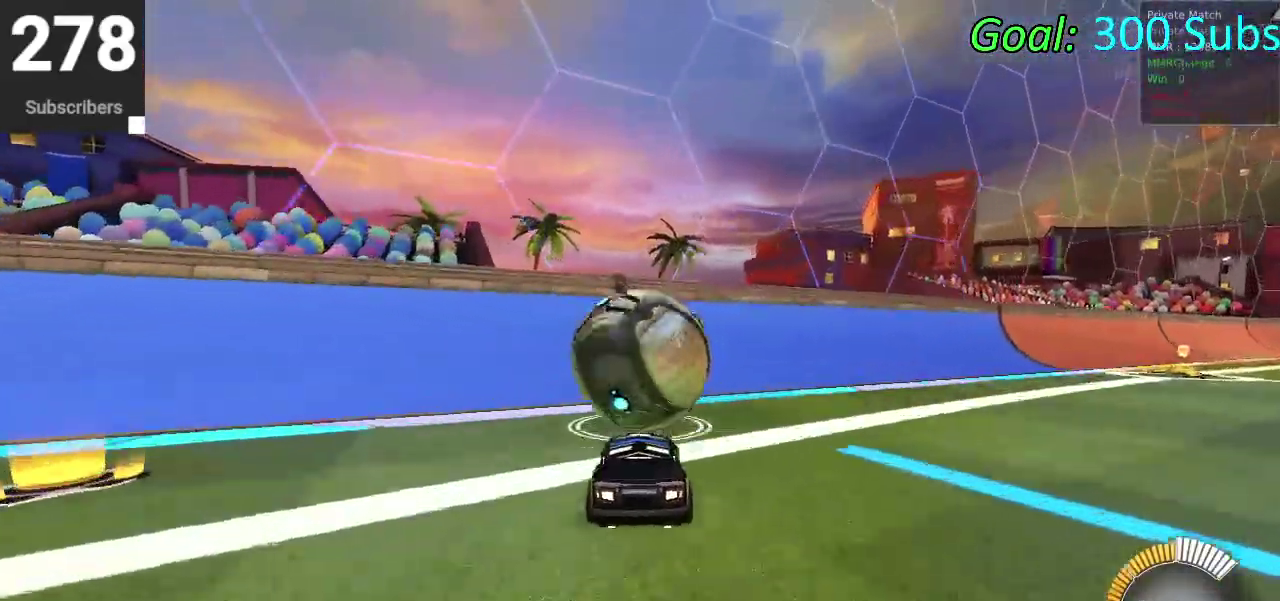
{"buttons": ["CIRCLE", "R2"], "left_stick": "center", "right_stick": "center", "events": [[167, "R2", "down"], [333, "CIRCLE", "down"]]}
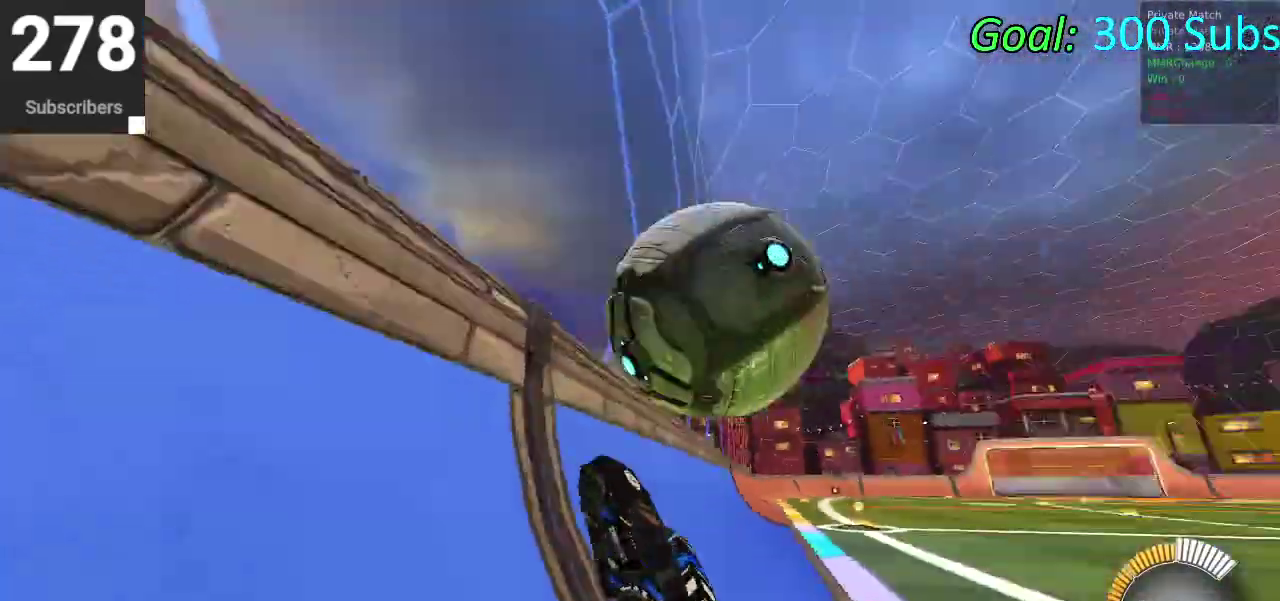
{"buttons": ["CIRCLE"], "left_stick": "right", "right_stick": "center", "events": [[83, "L2", "down"], [83, "left_stick", "right"], [117, "CIRCLE", "up"], [150, "R2", "up"], [183, "CROSS", "down"], [200, "L2", "up"], [217, "left_stick", "up-left"], [267, "left_stick", "down"], [300, "CROSS", "up"], [367, "left_stick", "up-left"], [467, "CIRCLE", "down"], [483, "left_stick", "right"]]}
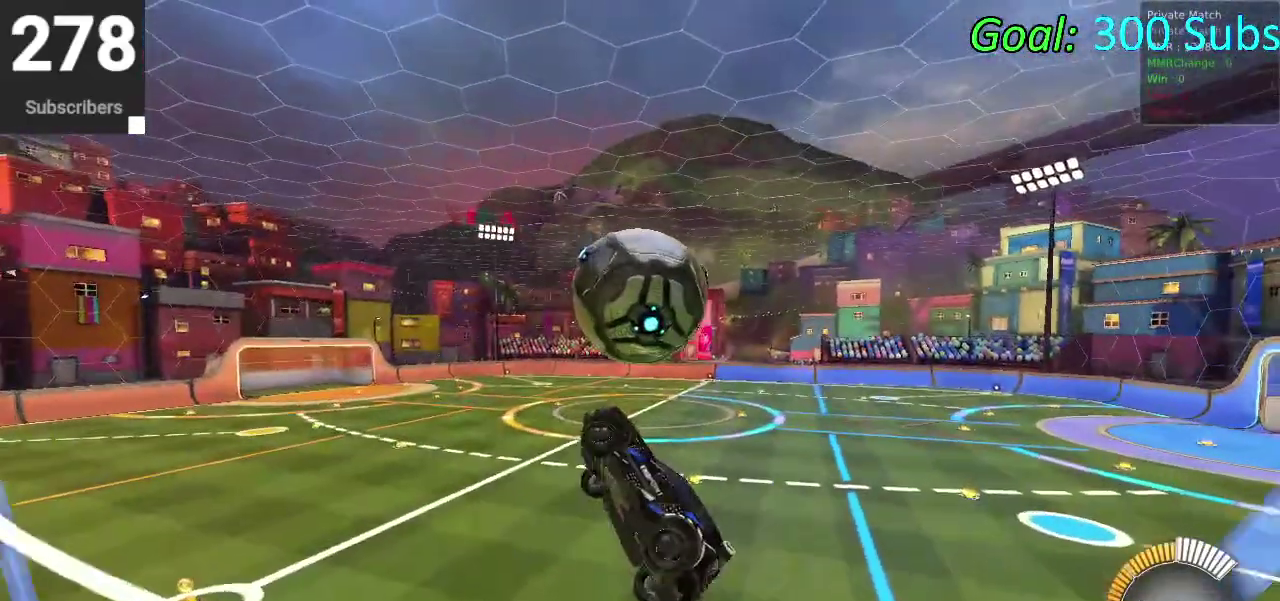
{"buttons": ["CIRCLE"], "left_stick": "down-left", "right_stick": "center", "events": [[133, "left_stick", "down-left"], [183, "left_stick", "up"], [333, "left_stick", "center"], [400, "left_stick", "down-left"]]}
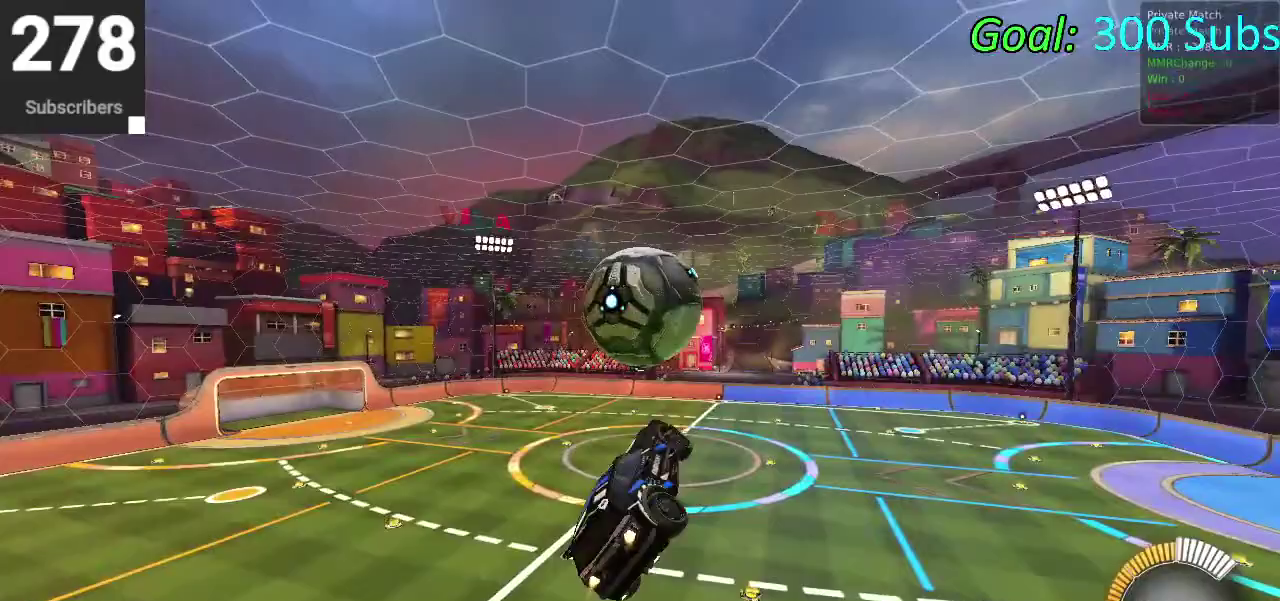
{"buttons": ["CIRCLE"], "left_stick": "down-left", "right_stick": "center", "events": [[67, "left_stick", "center"], [183, "left_stick", "down-left"], [317, "left_stick", "up-right"], [400, "left_stick", "down-left"]]}
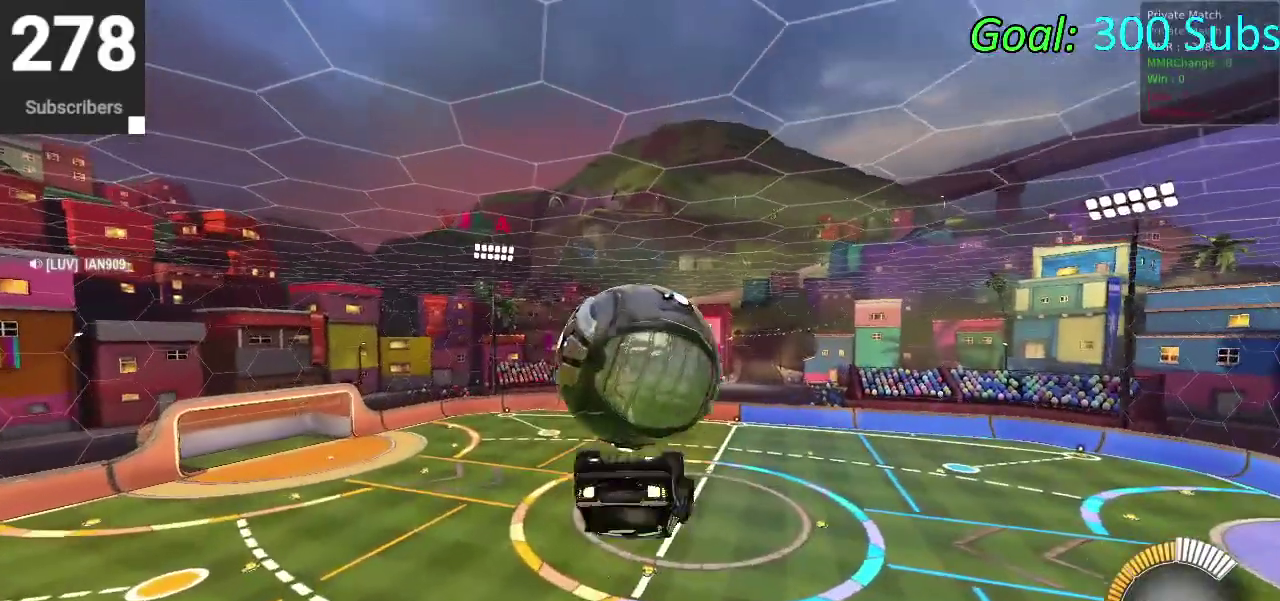
{"buttons": [], "left_stick": "up-left", "right_stick": "center", "events": [[50, "CIRCLE", "up"], [83, "left_stick", "left"], [267, "left_stick", "up-left"]]}
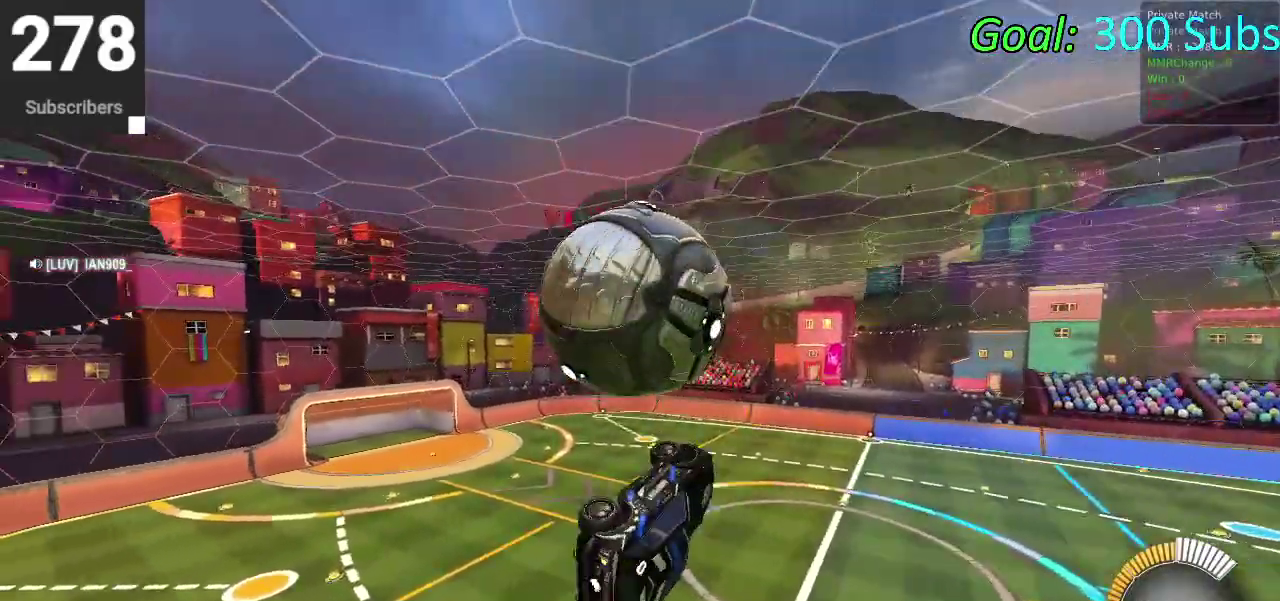
{"buttons": ["CIRCLE"], "left_stick": "down-right", "right_stick": "center", "events": [[33, "left_stick", "center"], [83, "left_stick", "down"], [233, "left_stick", "down-right"], [367, "CIRCLE", "down"]]}
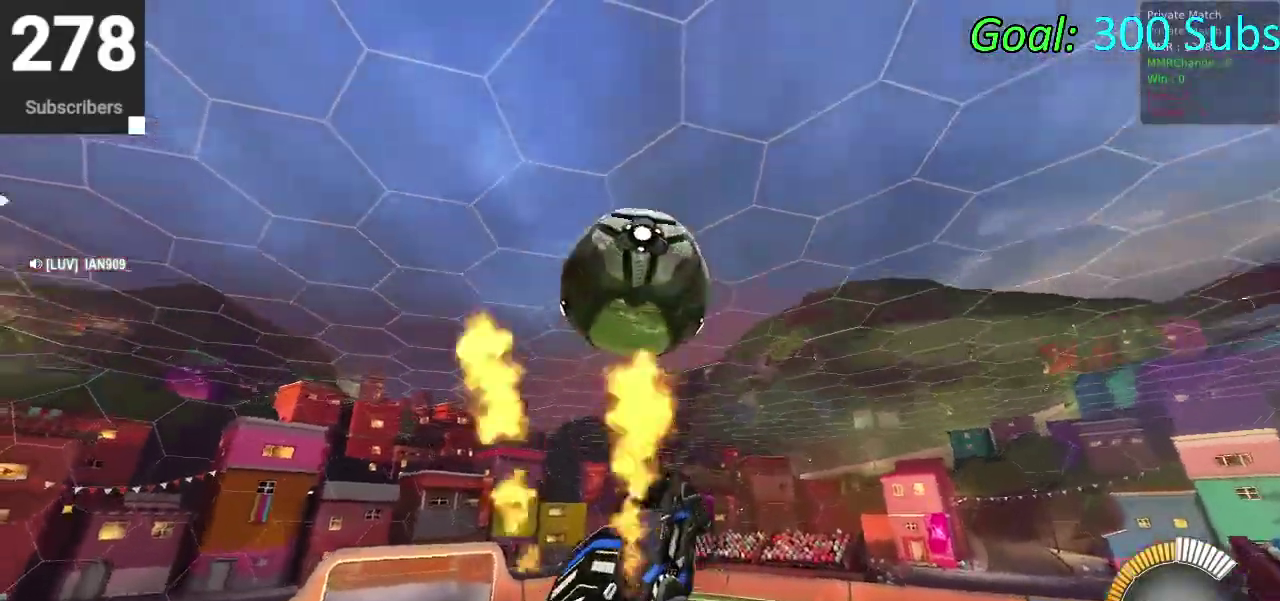
{"buttons": ["CIRCLE"], "left_stick": "down-right", "right_stick": "center", "events": [[83, "left_stick", "up-left"], [383, "left_stick", "down-right"]]}
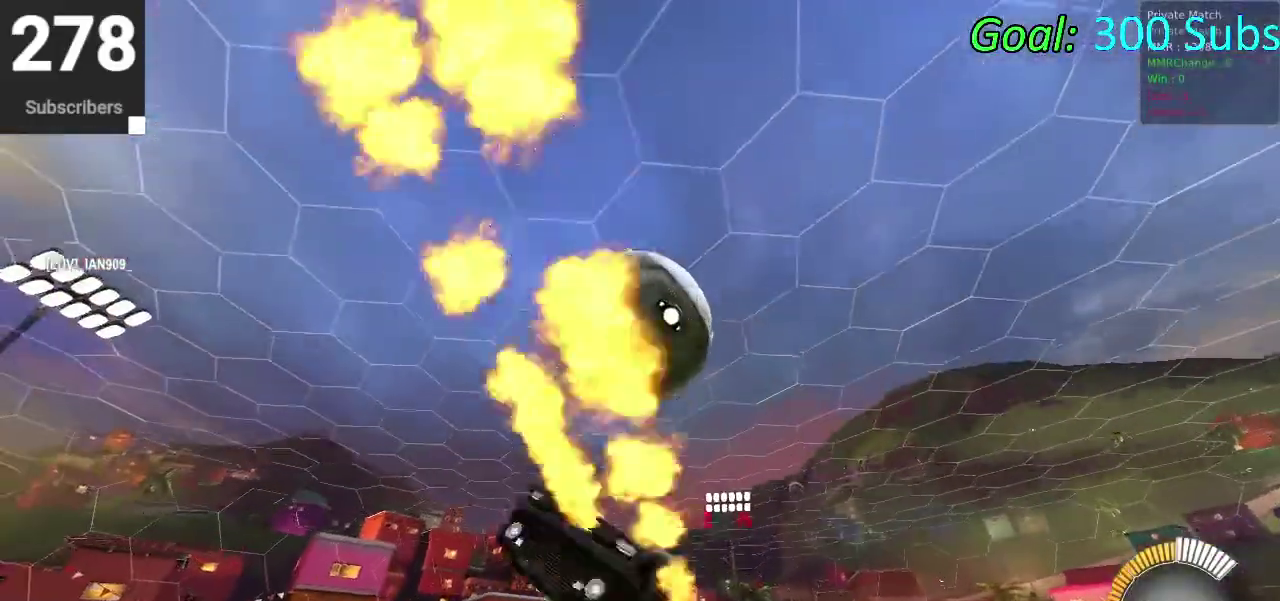
{"buttons": ["CROSS"], "left_stick": "down", "right_stick": "center", "events": [[67, "CIRCLE", "up"], [67, "left_stick", "up-left"], [117, "left_stick", "down"], [183, "CROSS", "down"]]}
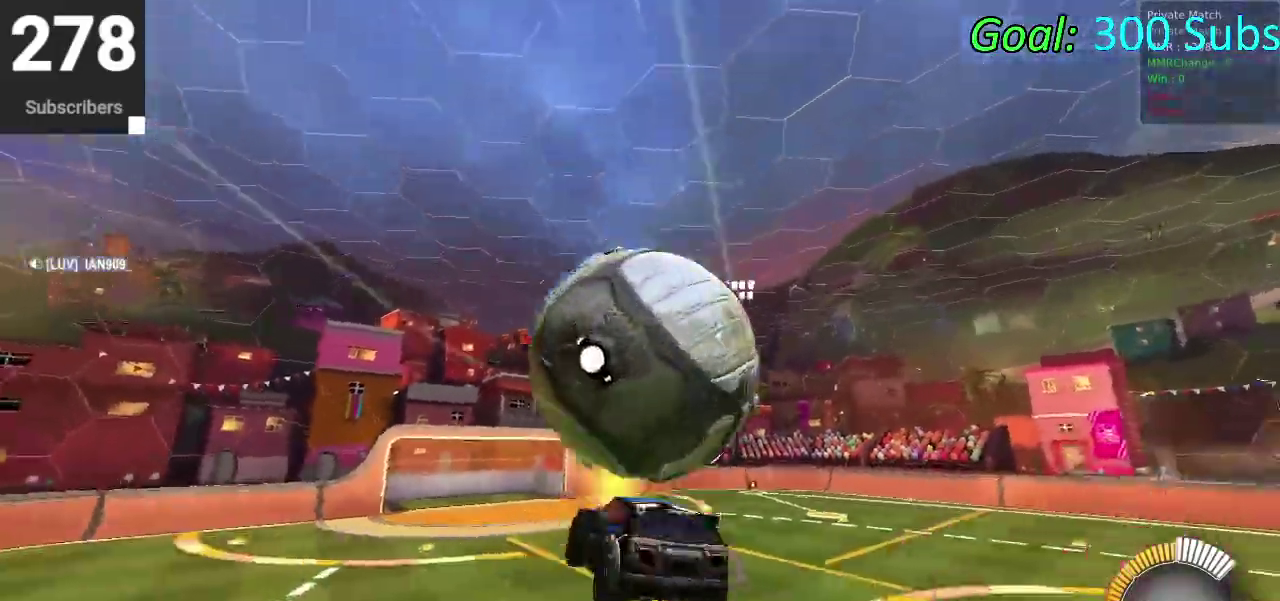
{"buttons": [], "left_stick": "left", "right_stick": "center", "events": [[17, "CROSS", "up"], [33, "left_stick", "center"], [167, "left_stick", "up"], [433, "left_stick", "down-right"], [500, "left_stick", "left"]]}